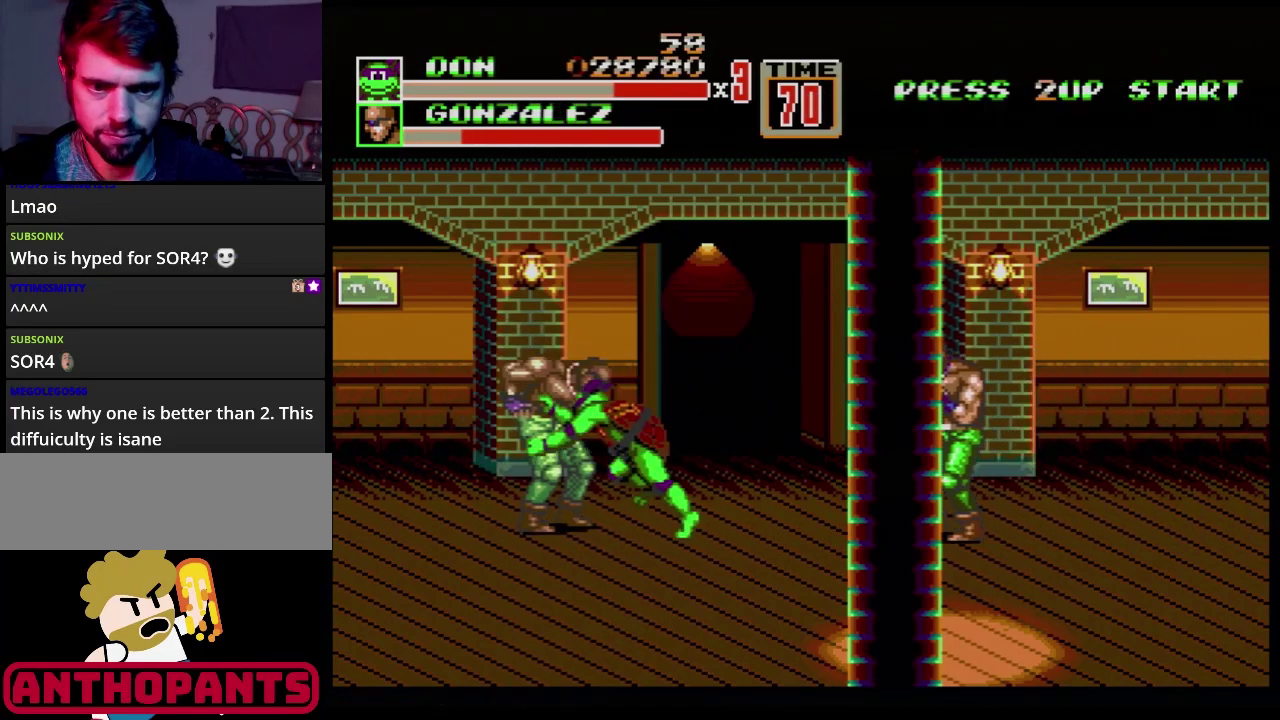
Gameplay with a controller (Xbox layout); each line is a JSON object with the inputs held at the frame after it. "events" lists button and stick changes between this image and that frame as [ms after this image, input, new state], when the widget could be followed in between. Not read: L1 L2 L3 R1 R2 R3 START.
{"buttons": ["B"], "events": [[417, "DPAD_RIGHT", "up"]]}
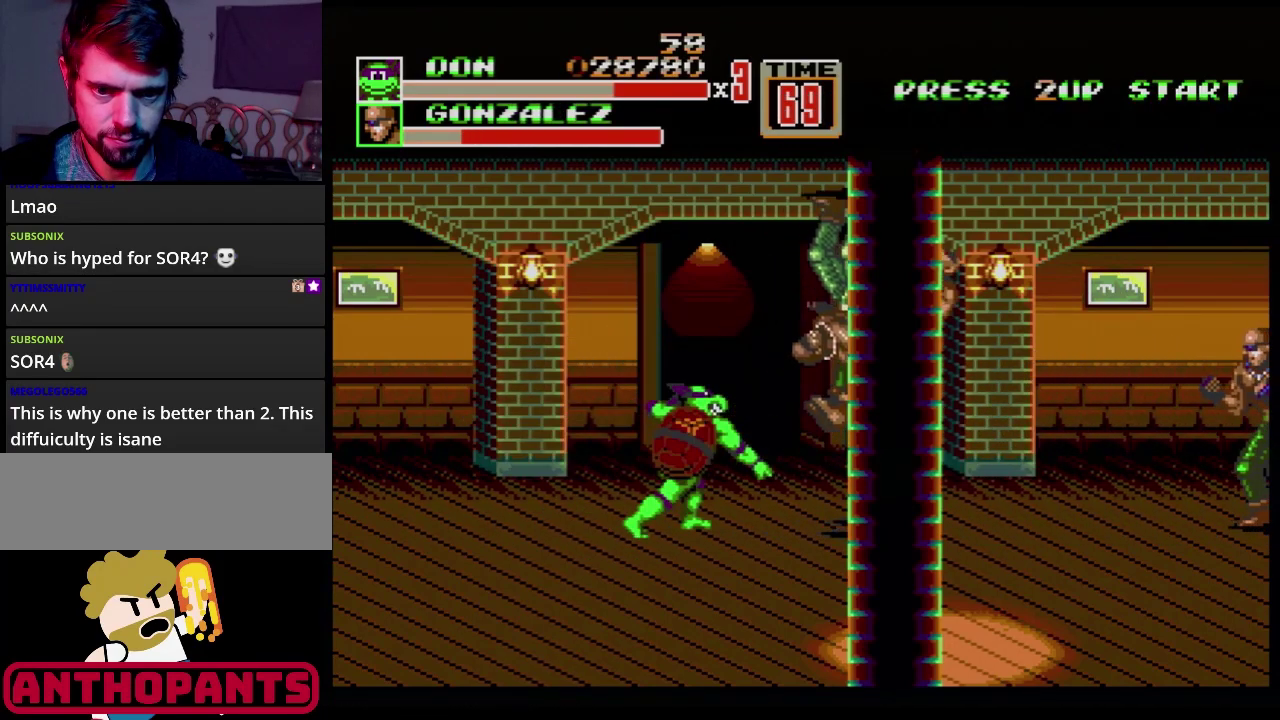
{"buttons": ["DPAD_RIGHT"], "events": [[17, "B", "up"], [234, "DPAD_RIGHT", "down"], [300, "DPAD_RIGHT", "up"], [351, "DPAD_RIGHT", "down"]]}
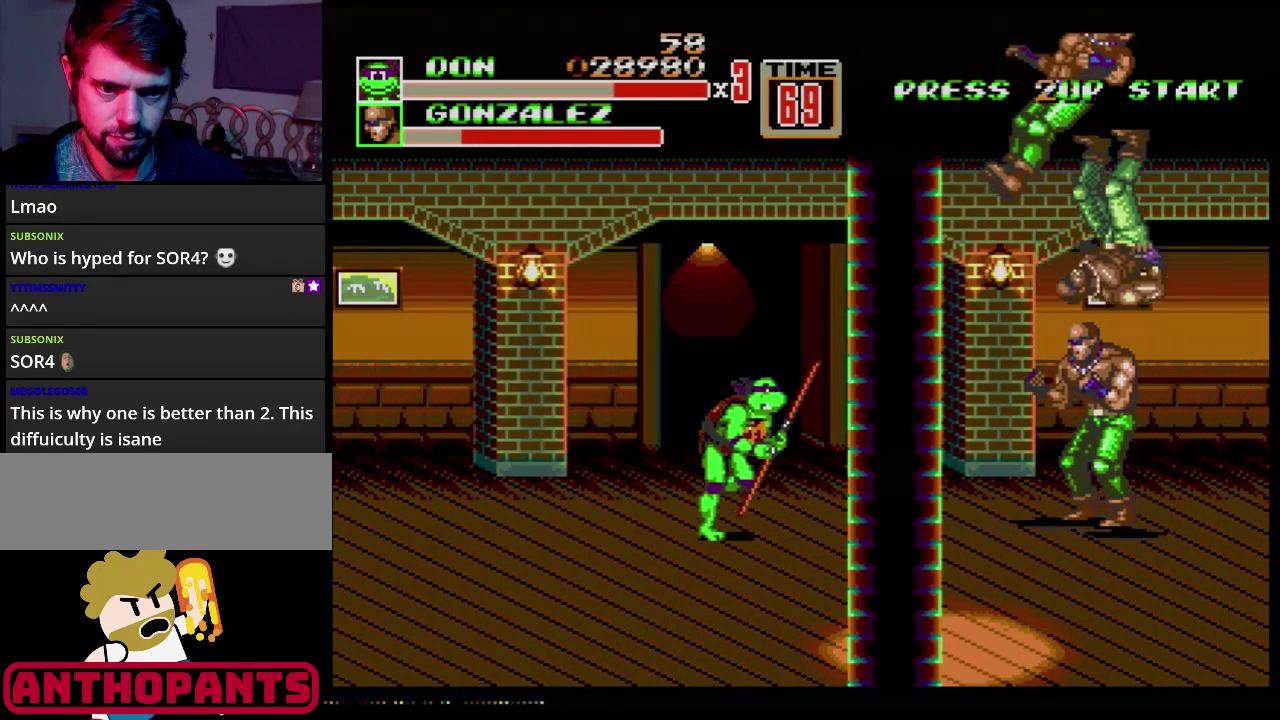
{"buttons": ["DPAD_RIGHT"], "events": [[83, "C", "down"], [167, "C", "up"], [217, "B", "down"], [367, "B", "up"], [417, "B", "down"], [484, "B", "up"]]}
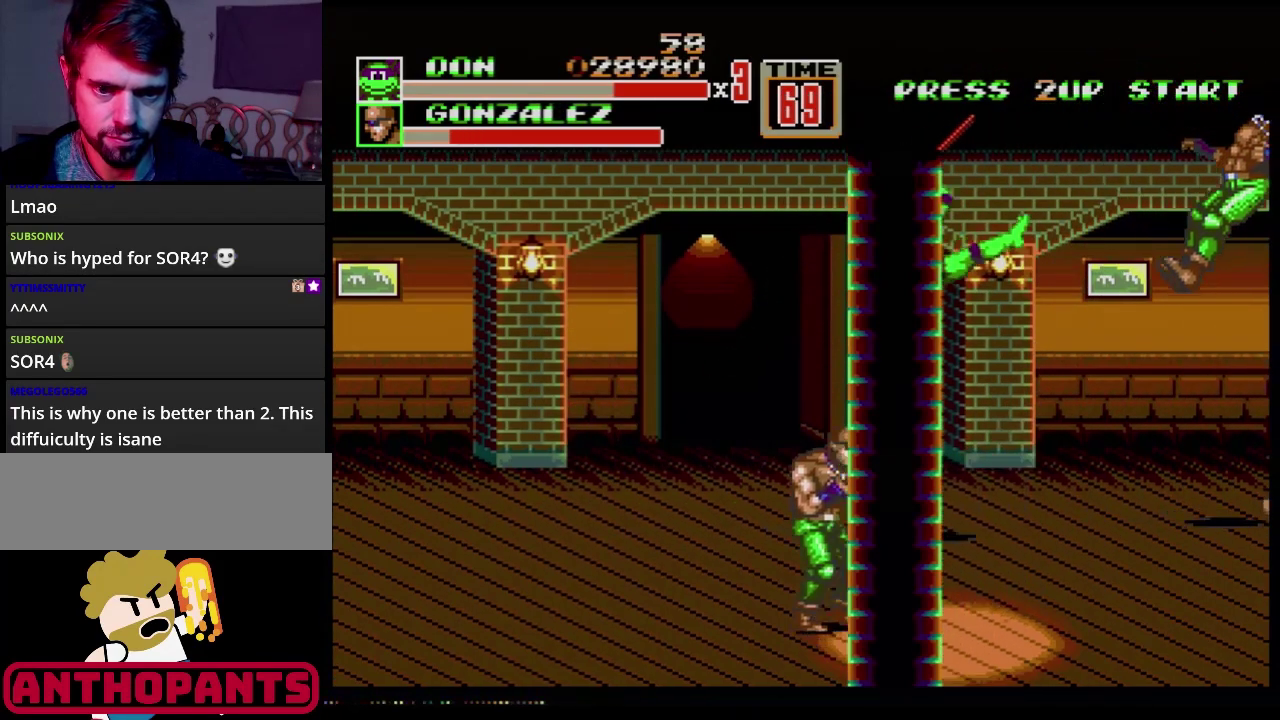
{"buttons": [], "events": [[34, "B", "down"], [67, "DPAD_RIGHT", "up"], [334, "B", "up"]]}
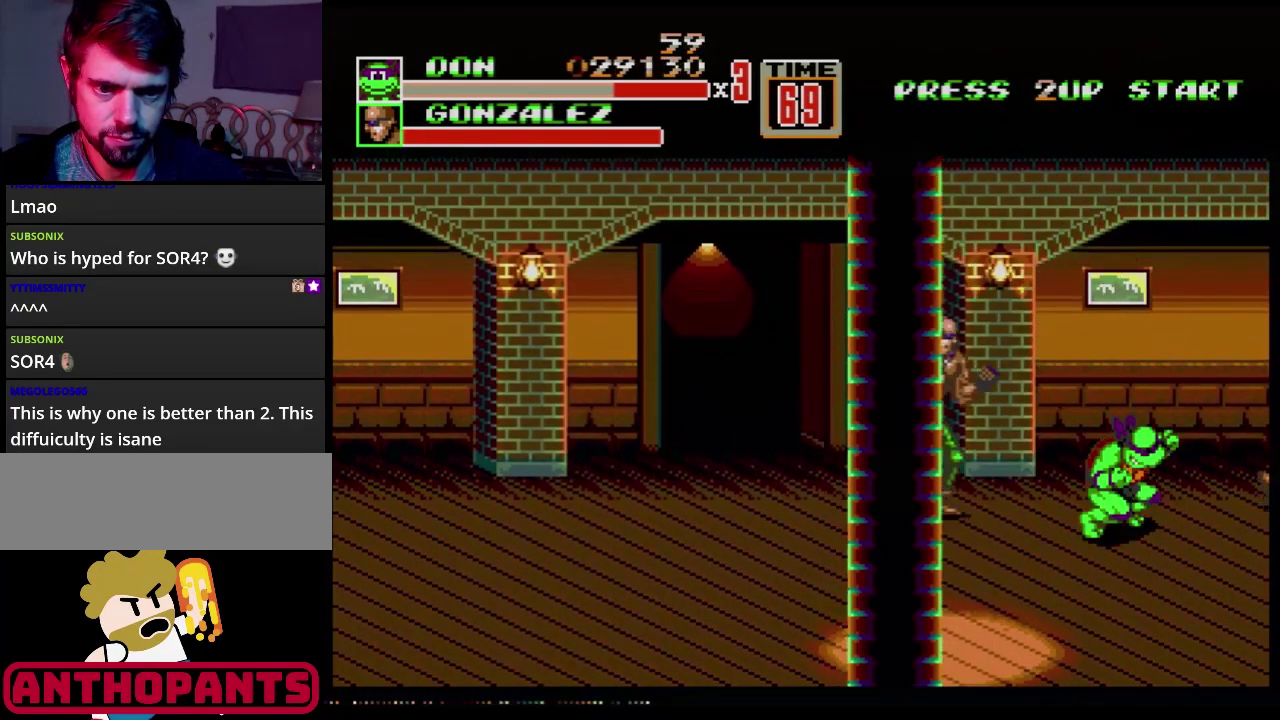
{"buttons": ["DPAD_LEFT"], "events": [[66, "DPAD_LEFT", "down"], [183, "B", "down"], [267, "DPAD_LEFT", "up"], [300, "B", "up"], [350, "B", "down"], [433, "B", "up"], [484, "DPAD_LEFT", "down"]]}
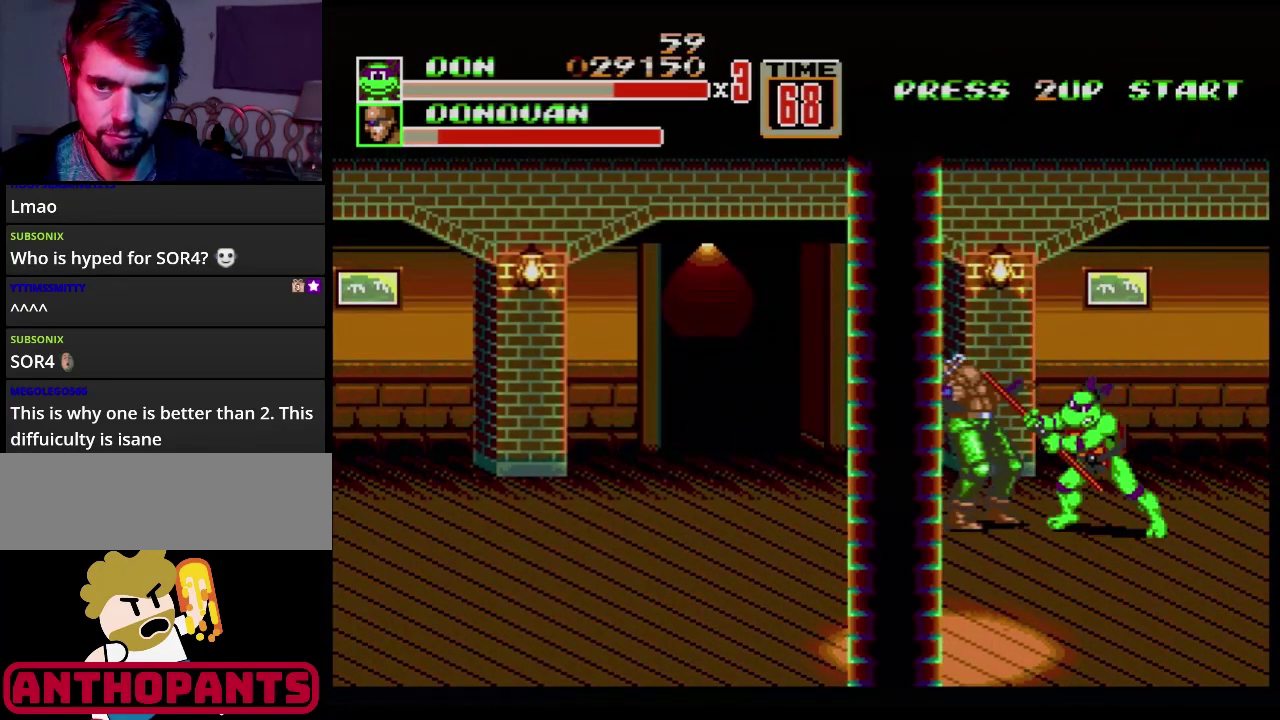
{"buttons": ["DPAD_RIGHT"], "events": [[50, "DPAD_LEFT", "up"], [84, "DPAD_LEFT", "down"], [200, "DPAD_LEFT", "up"], [234, "DPAD_RIGHT", "down"], [284, "B", "down"], [317, "B", "up"], [367, "B", "down"], [484, "B", "up"]]}
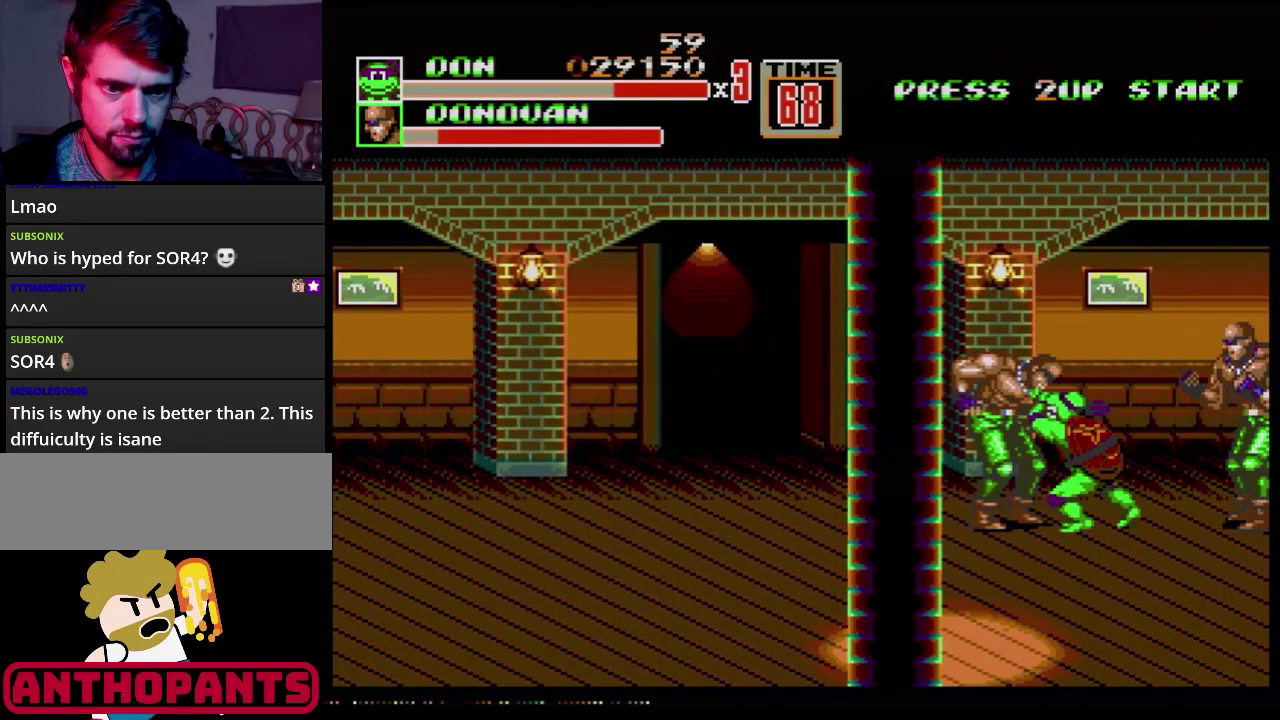
{"buttons": [], "events": [[16, "B", "down"], [217, "DPAD_RIGHT", "up"], [450, "B", "up"]]}
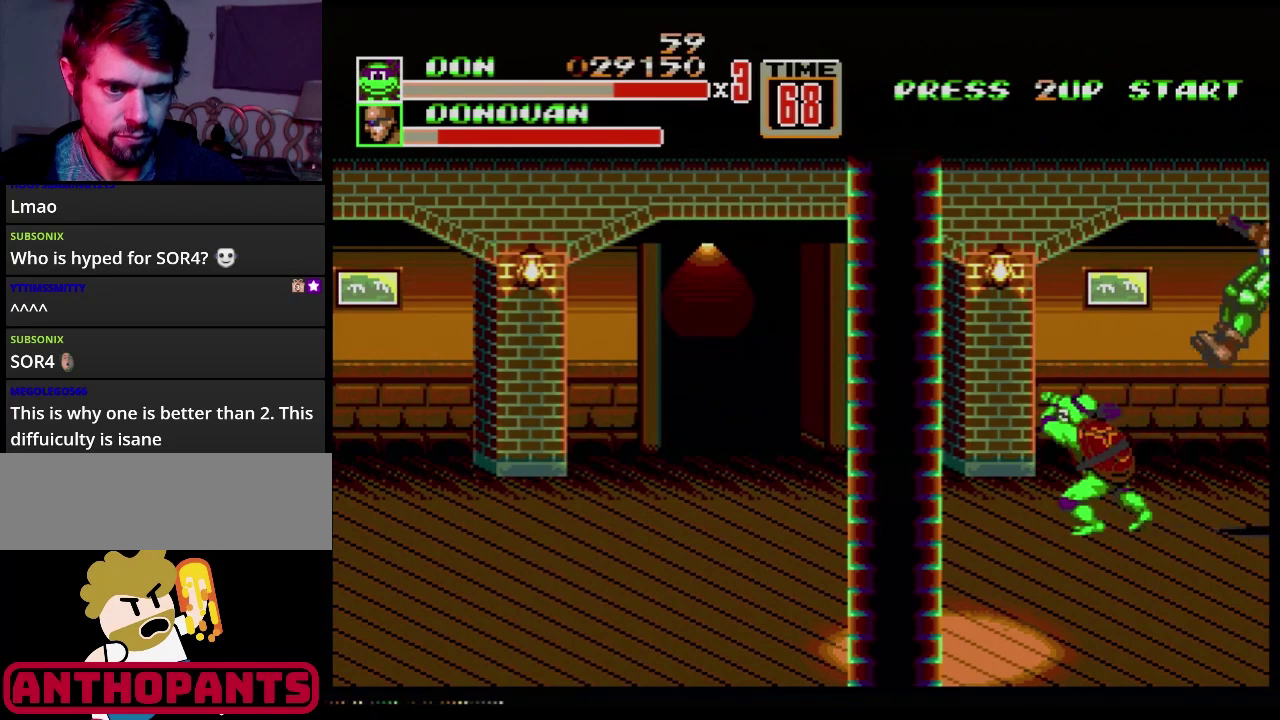
{"buttons": ["DPAD_LEFT"], "events": [[150, "DPAD_LEFT", "down"]]}
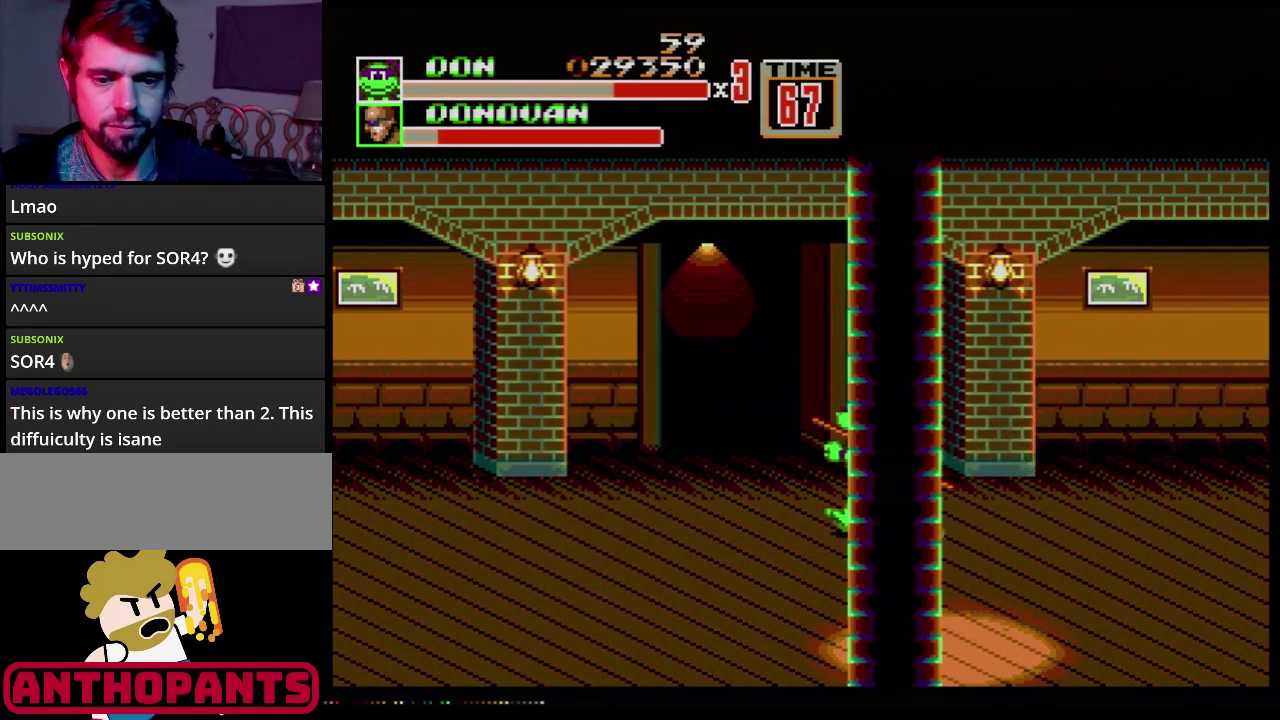
{"buttons": [], "events": [[400, "DPAD_LEFT", "up"]]}
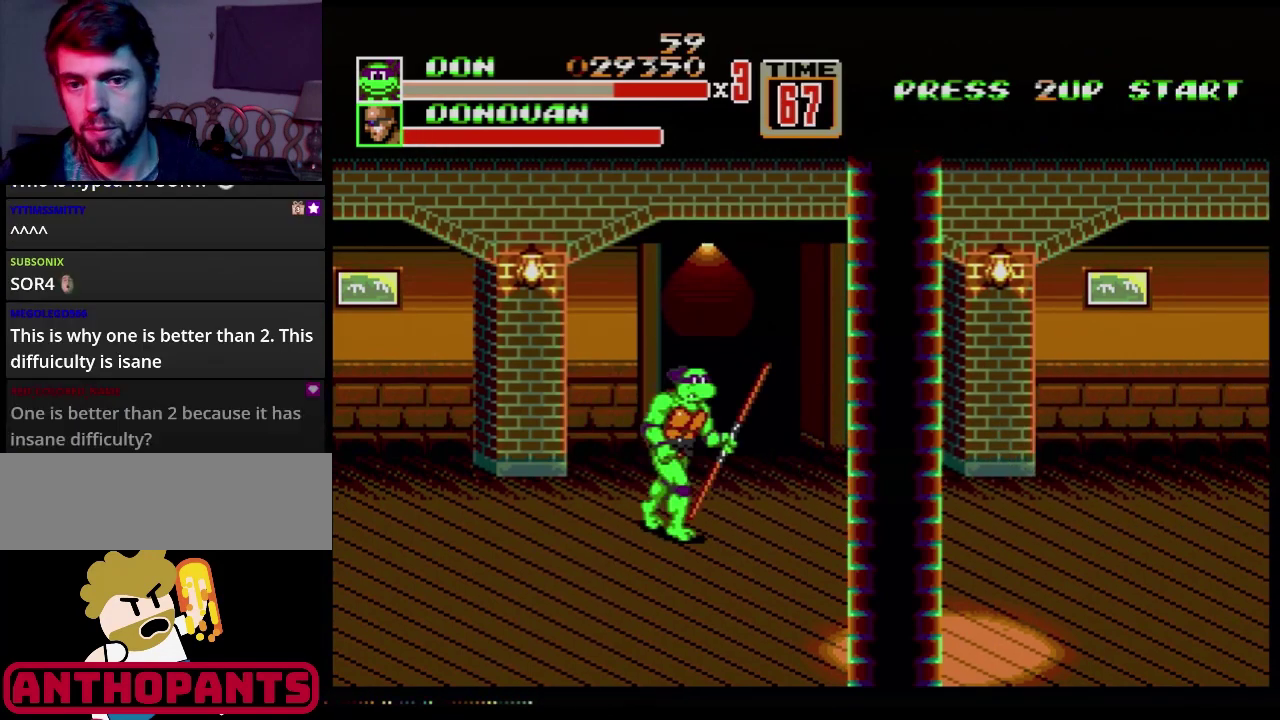
{"buttons": [], "events": [[17, "DPAD_RIGHT", "down"], [67, "DPAD_RIGHT", "up"]]}
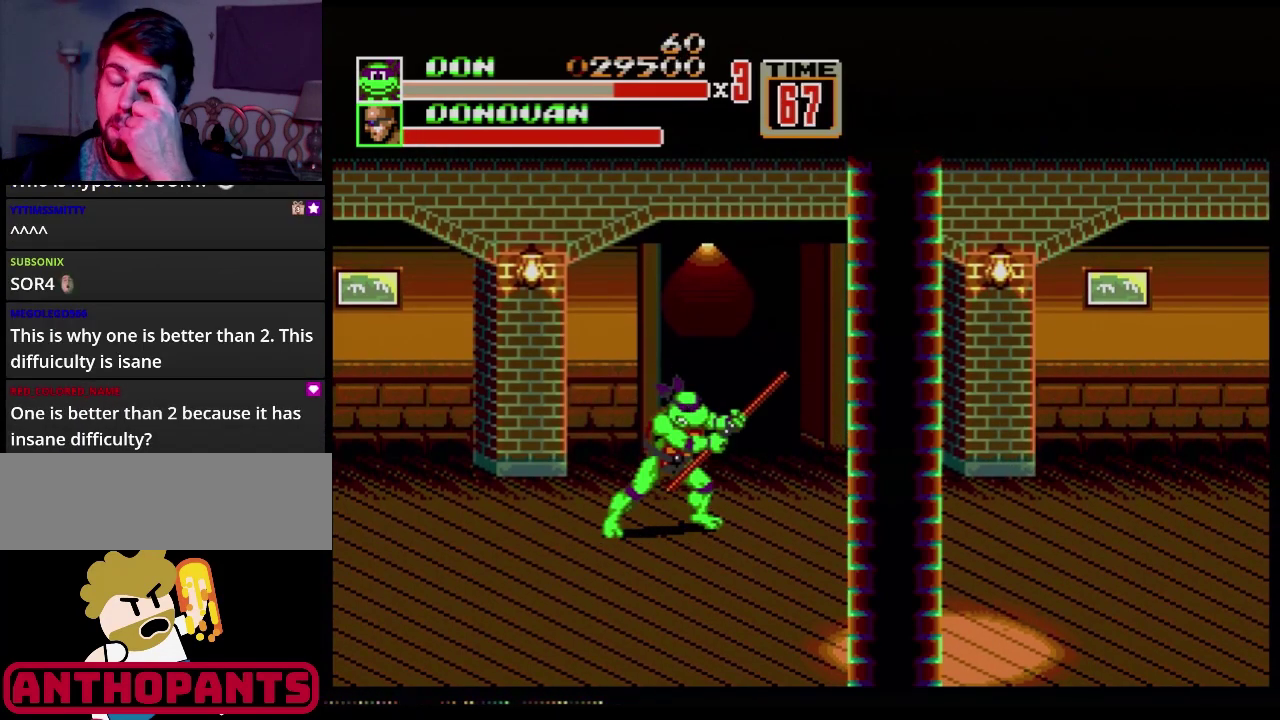
{"buttons": [], "events": []}
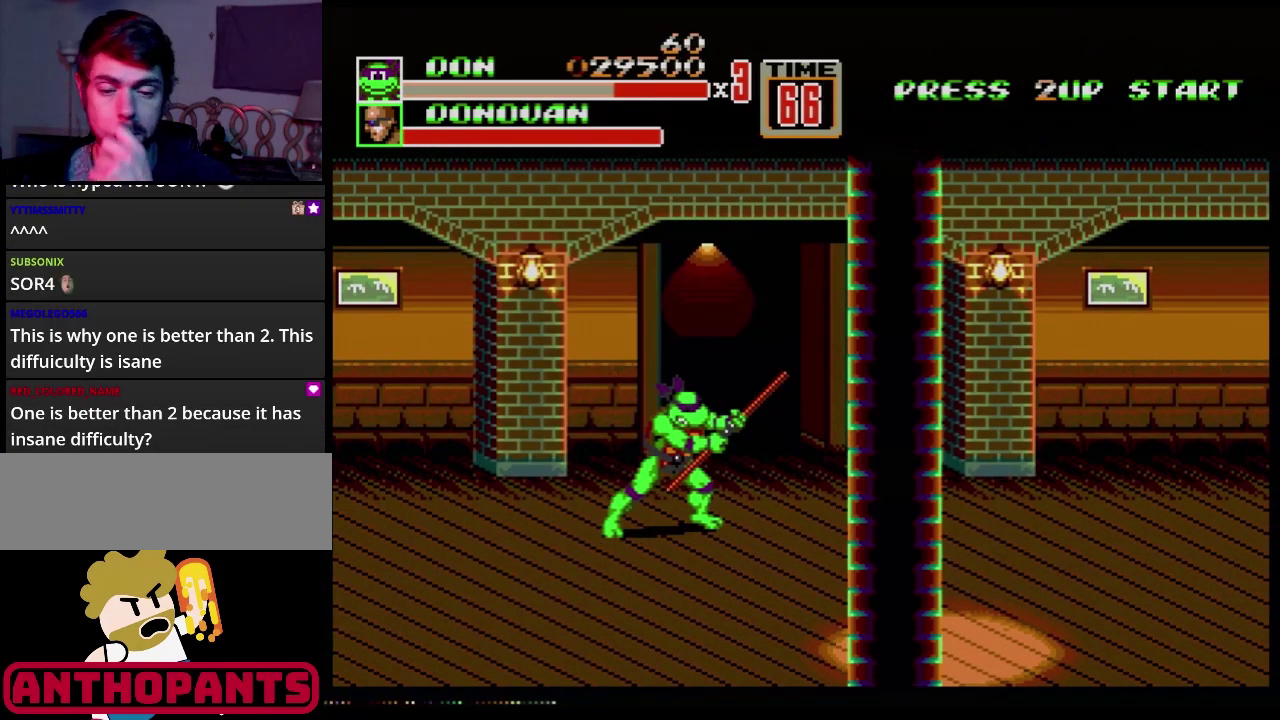
{"buttons": [], "events": []}
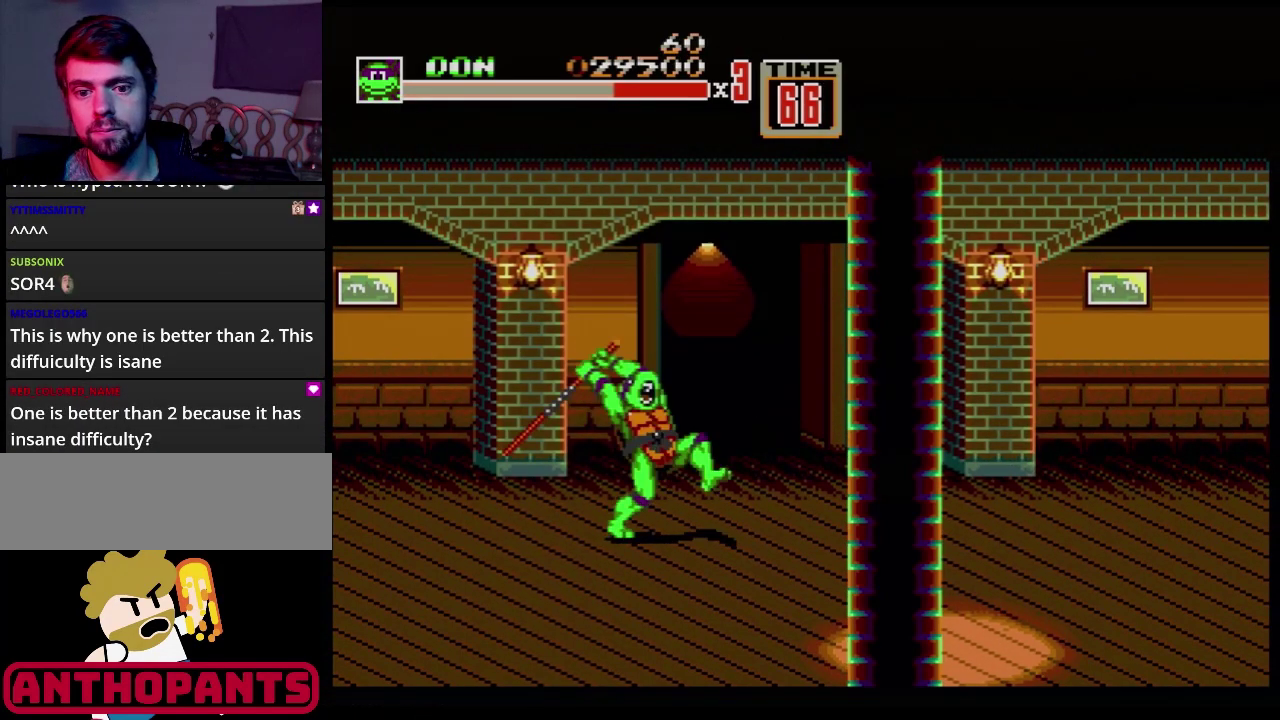
{"buttons": ["B"], "events": [[33, "B", "down"]]}
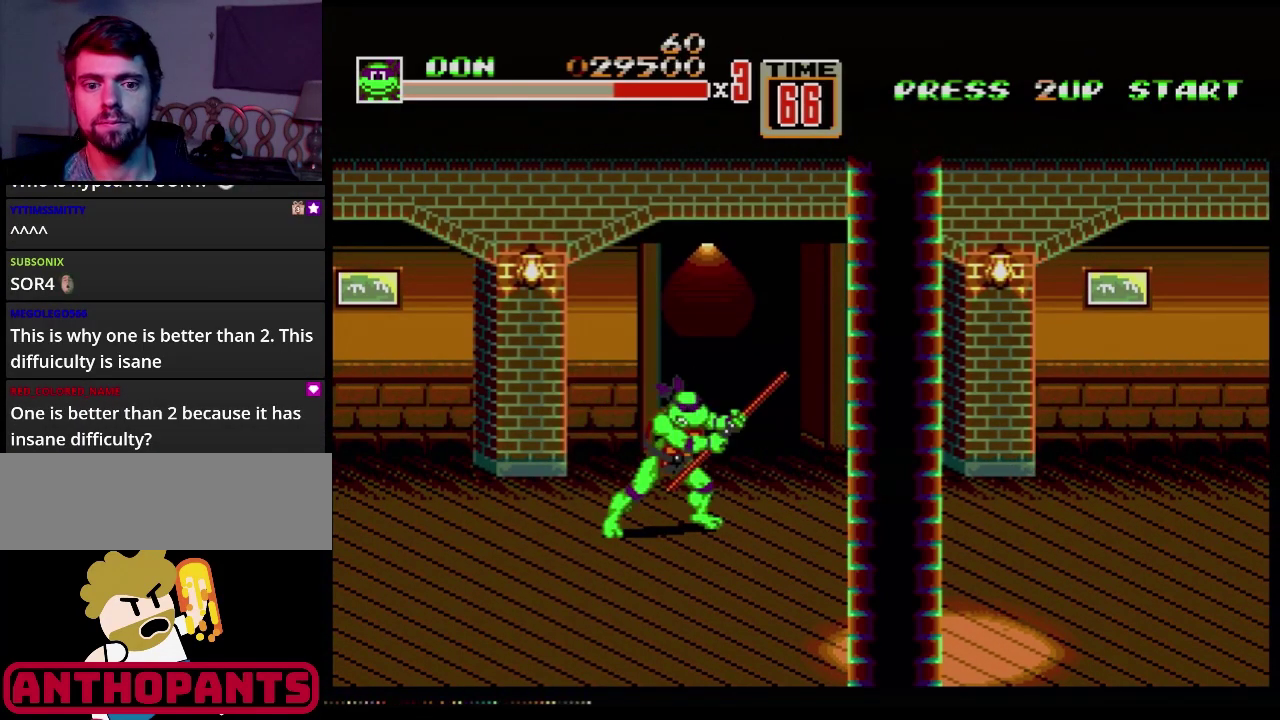
{"buttons": ["B"], "events": []}
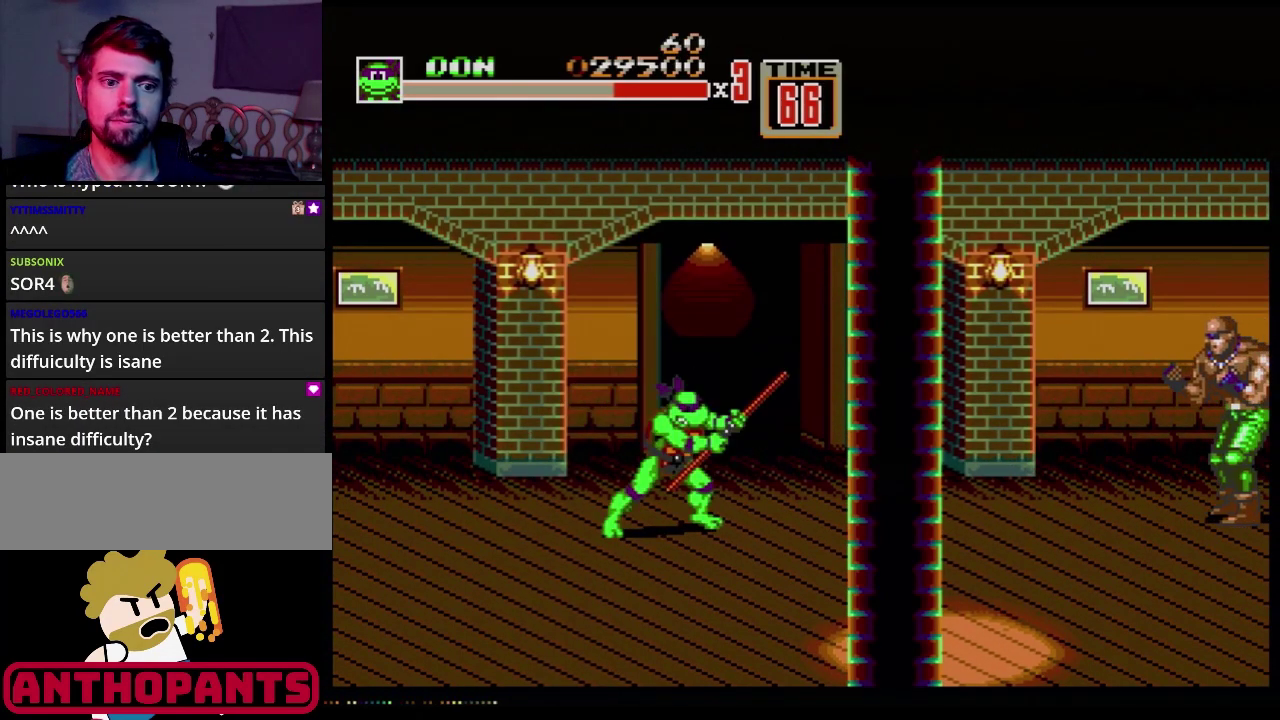
{"buttons": ["B"], "events": []}
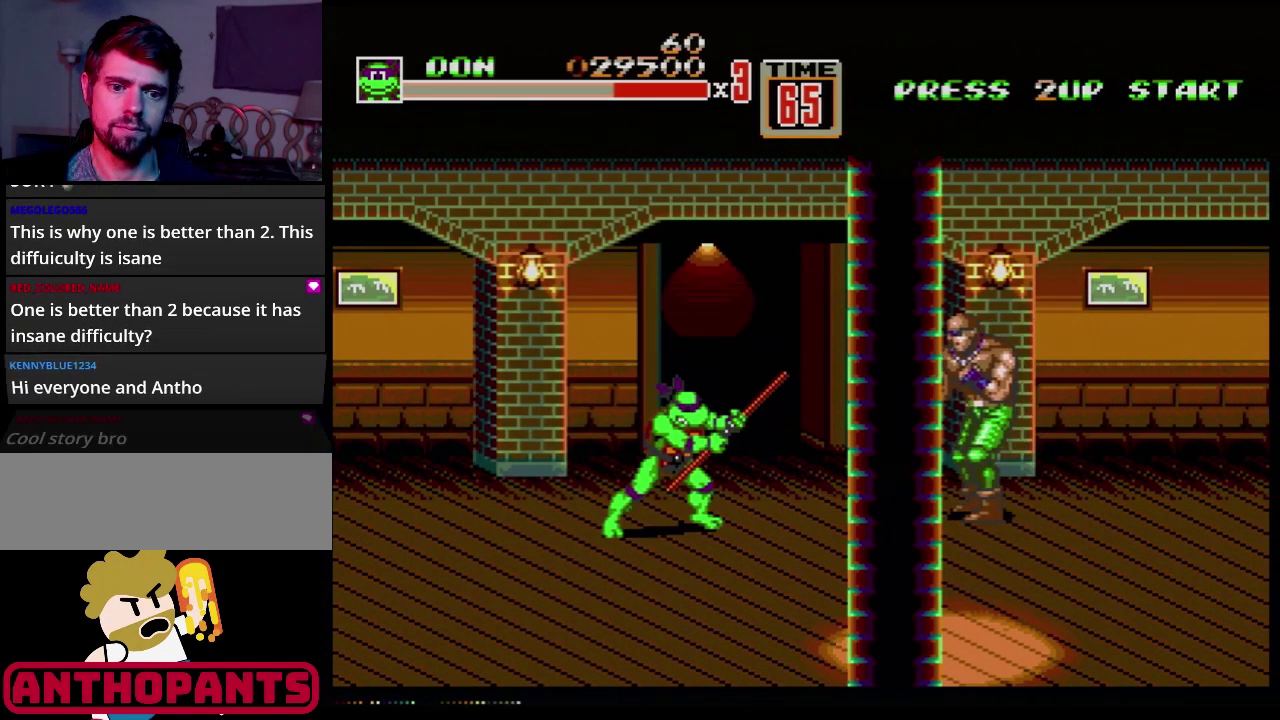
{"buttons": [], "events": [[134, "B", "up"]]}
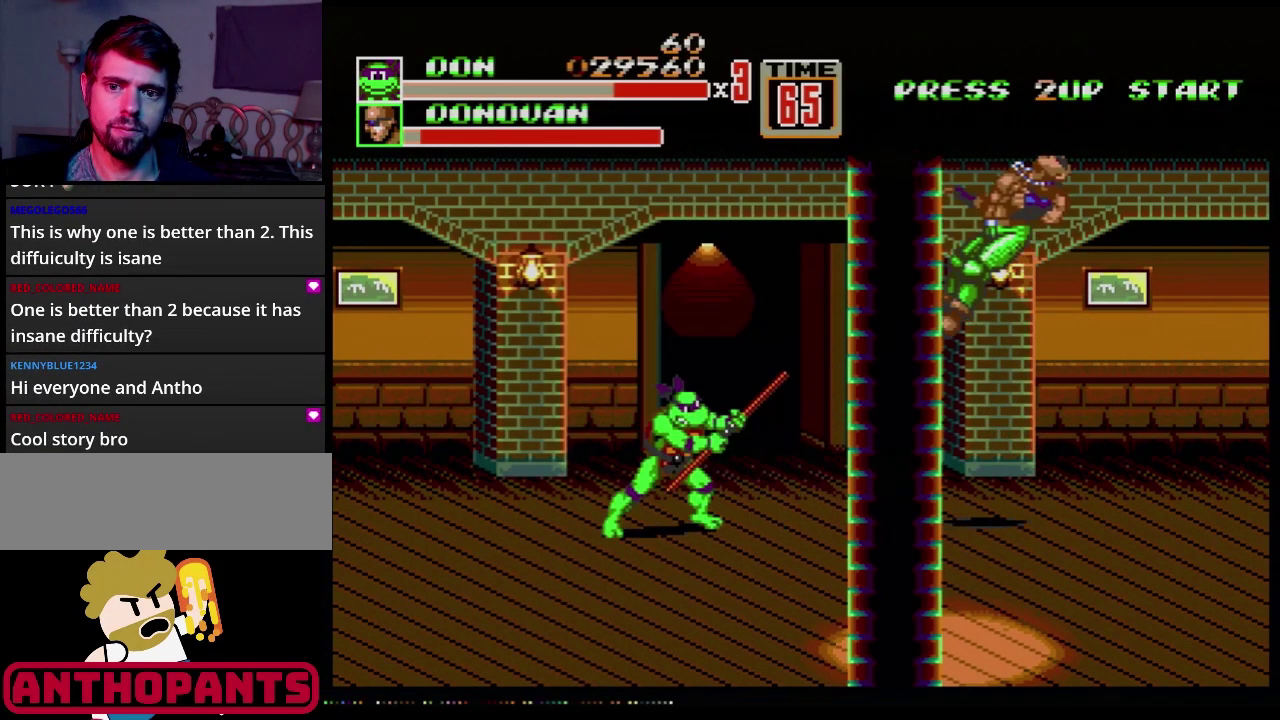
{"buttons": ["DPAD_RIGHT"], "events": [[217, "DPAD_RIGHT", "down"], [283, "DPAD_RIGHT", "up"], [350, "DPAD_RIGHT", "down"]]}
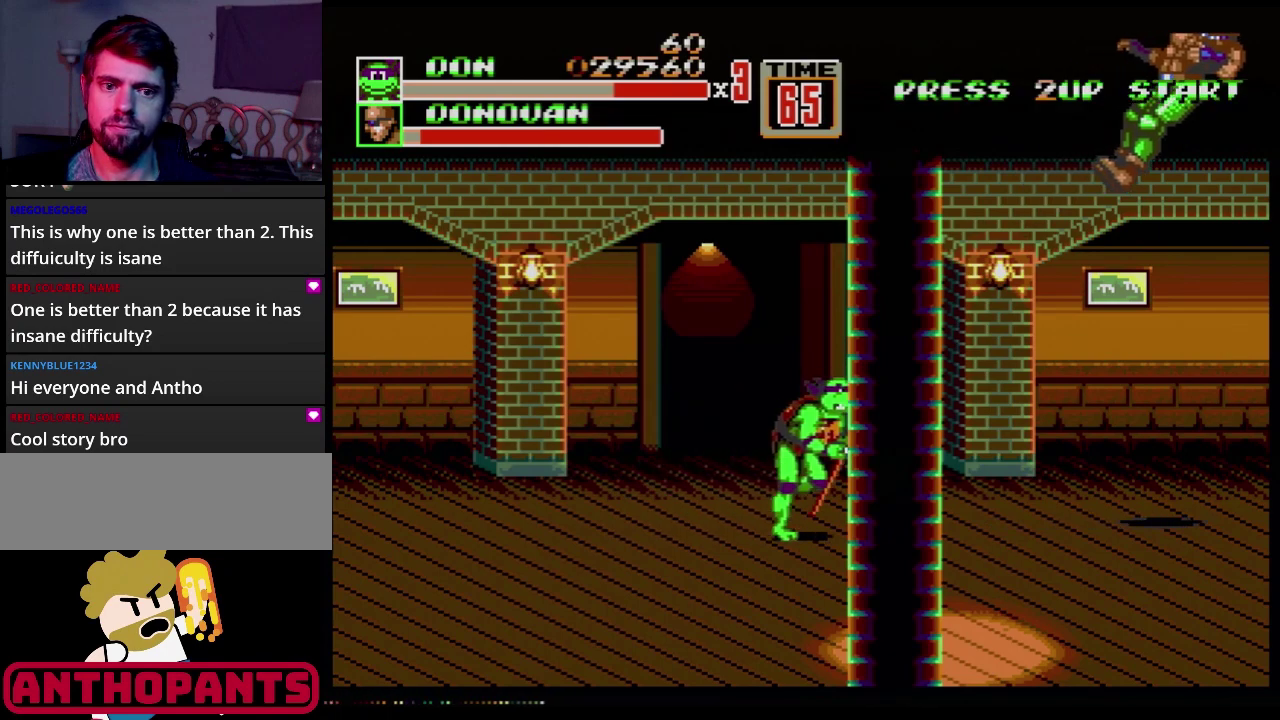
{"buttons": ["DPAD_RIGHT"], "events": []}
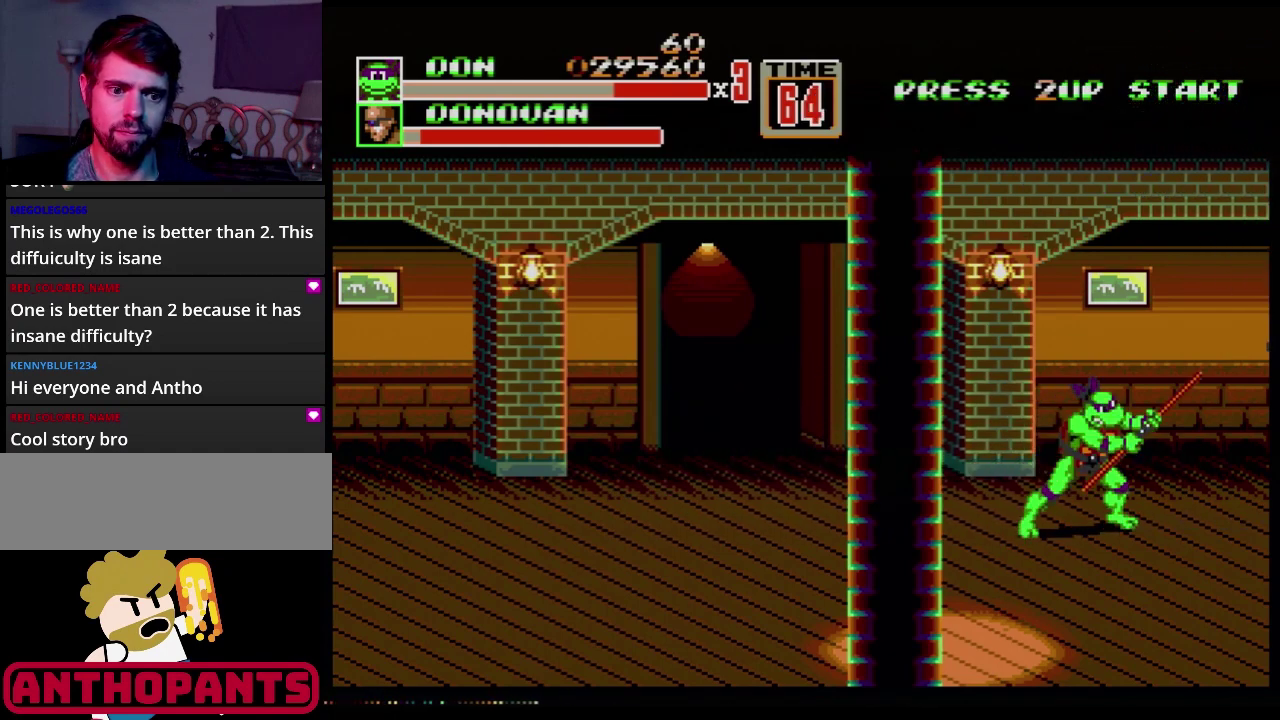
{"buttons": ["DPAD_RIGHT"], "events": [[116, "DPAD_RIGHT", "up"], [250, "DPAD_RIGHT", "down"]]}
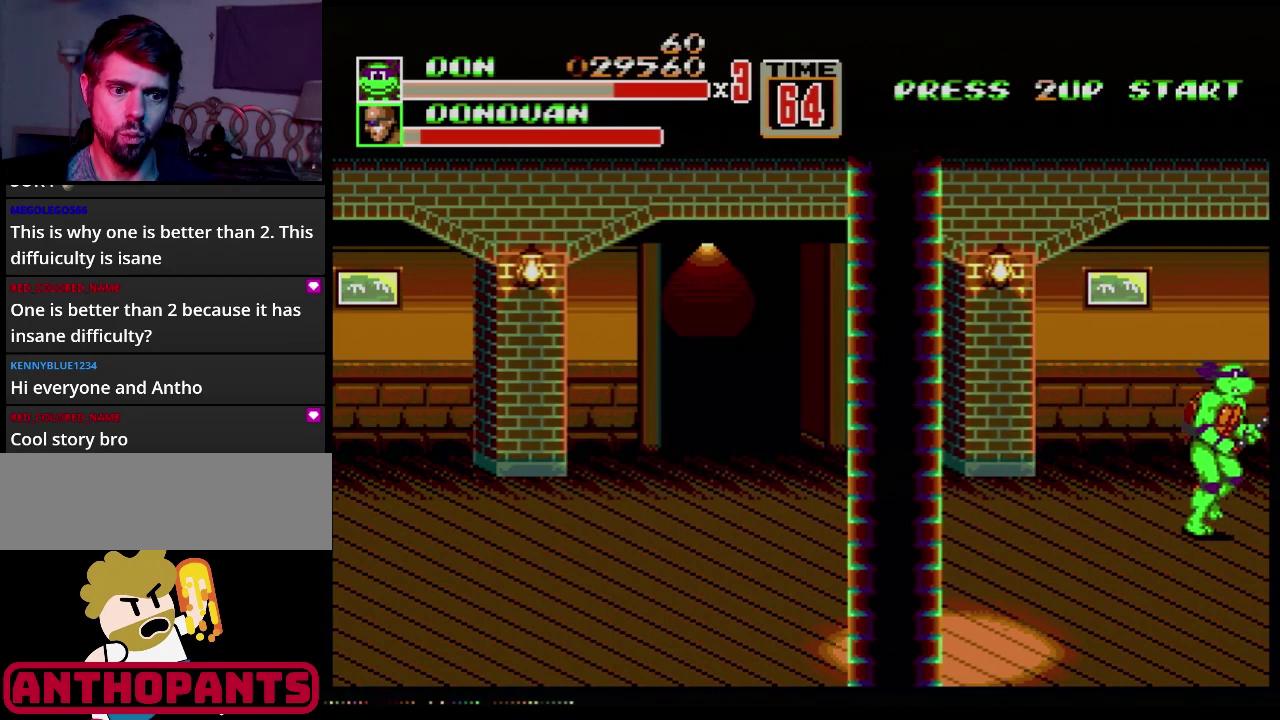
{"buttons": ["DPAD_RIGHT"], "events": [[417, "B", "down"], [484, "B", "up"]]}
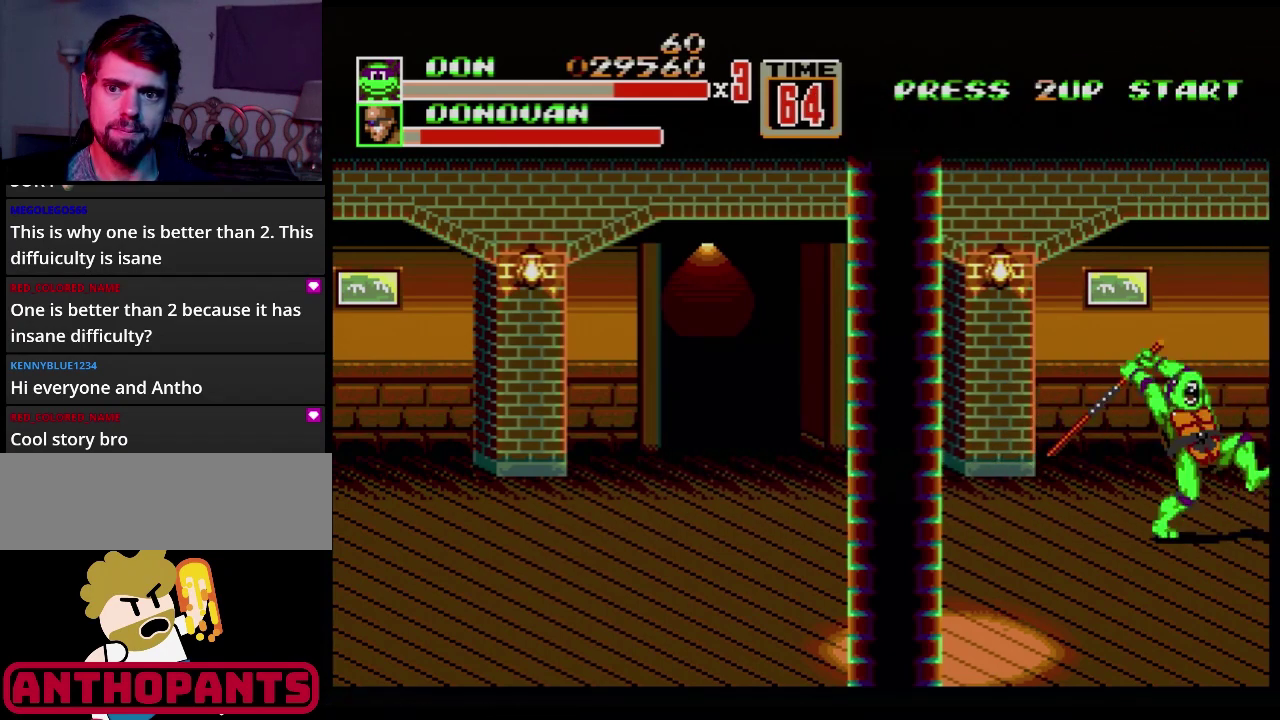
{"buttons": [], "events": [[33, "B", "down"], [83, "B", "up"], [133, "B", "down"], [200, "B", "up"], [283, "B", "down"], [333, "B", "up"], [383, "B", "down"], [433, "B", "up"], [450, "DPAD_RIGHT", "up"]]}
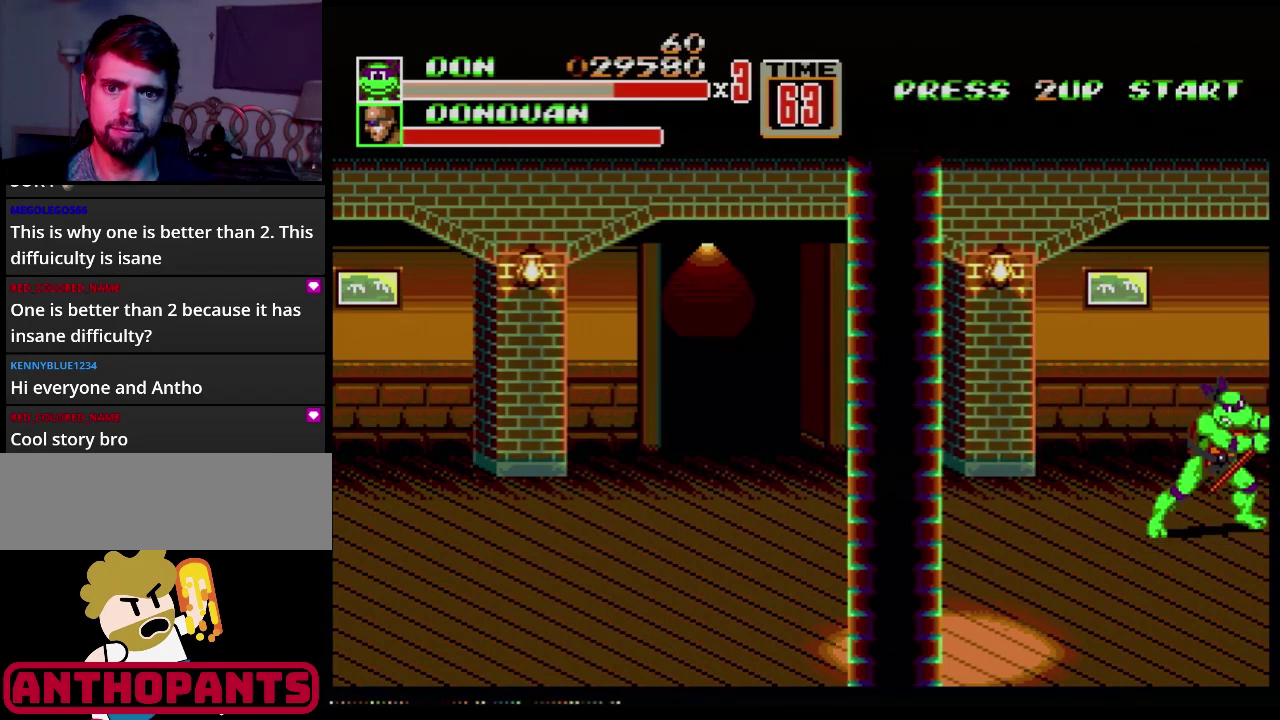
{"buttons": ["DPAD_DOWN", "DPAD_LEFT"], "events": [[84, "DPAD_LEFT", "down"], [84, "DPAD_UP", "down"], [417, "DPAD_UP", "up"], [434, "DPAD_DOWN", "down"]]}
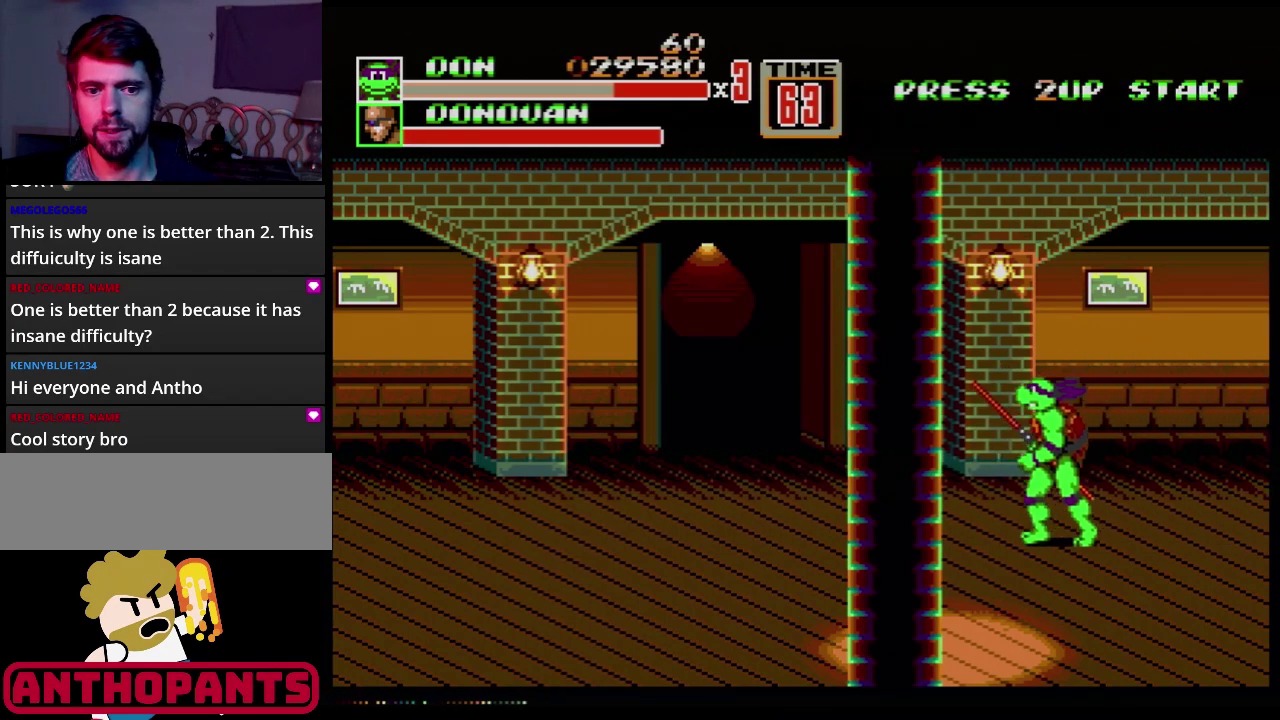
{"buttons": ["DPAD_LEFT"], "events": [[83, "DPAD_DOWN", "up"]]}
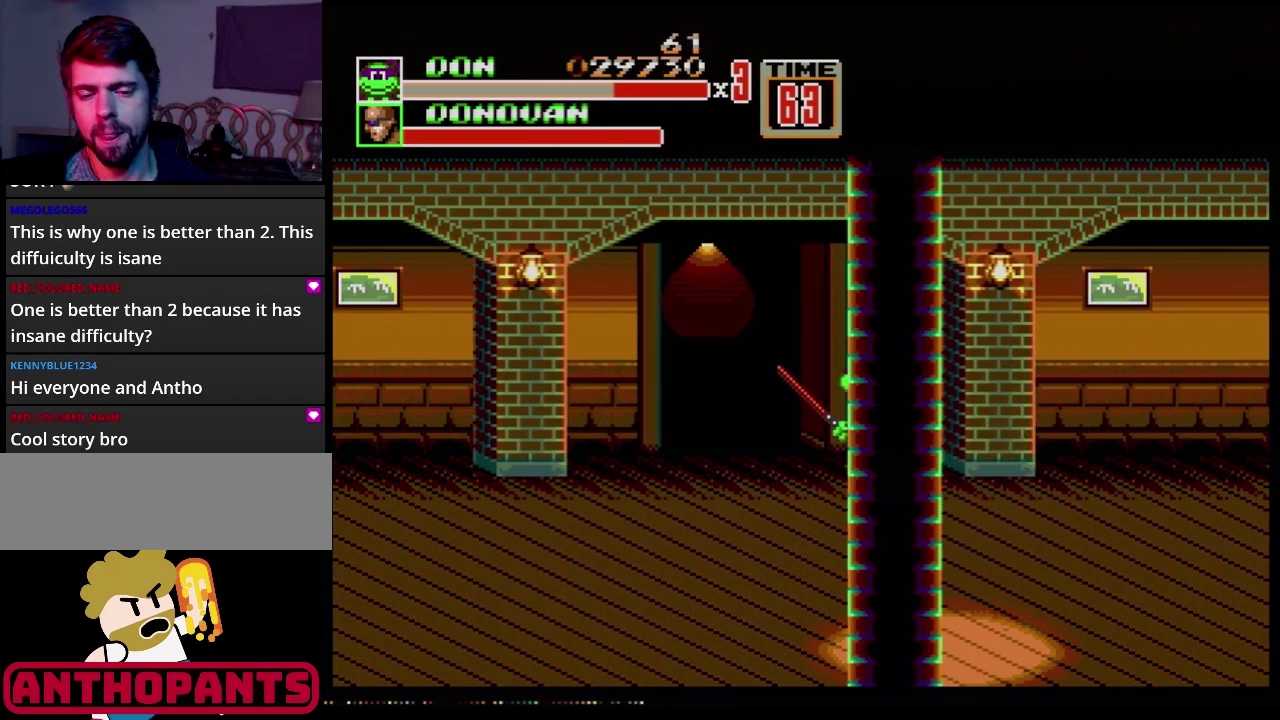
{"buttons": [], "events": [[367, "DPAD_LEFT", "up"]]}
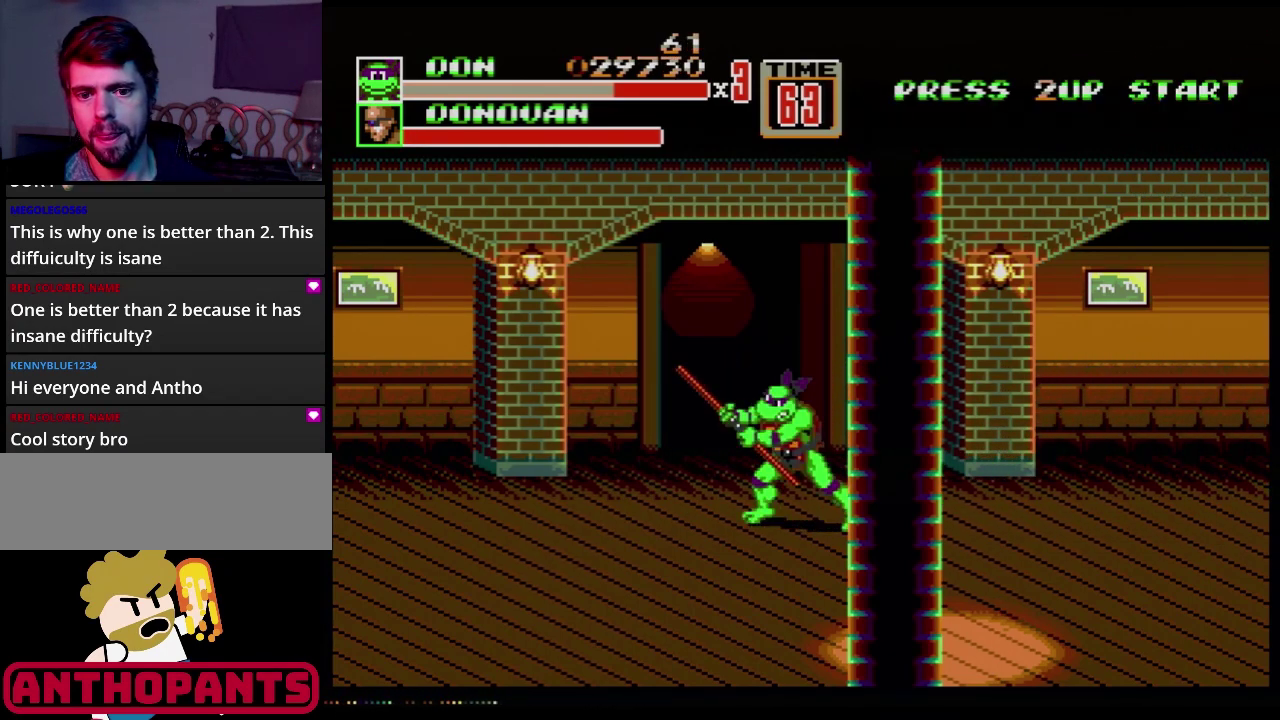
{"buttons": [], "events": []}
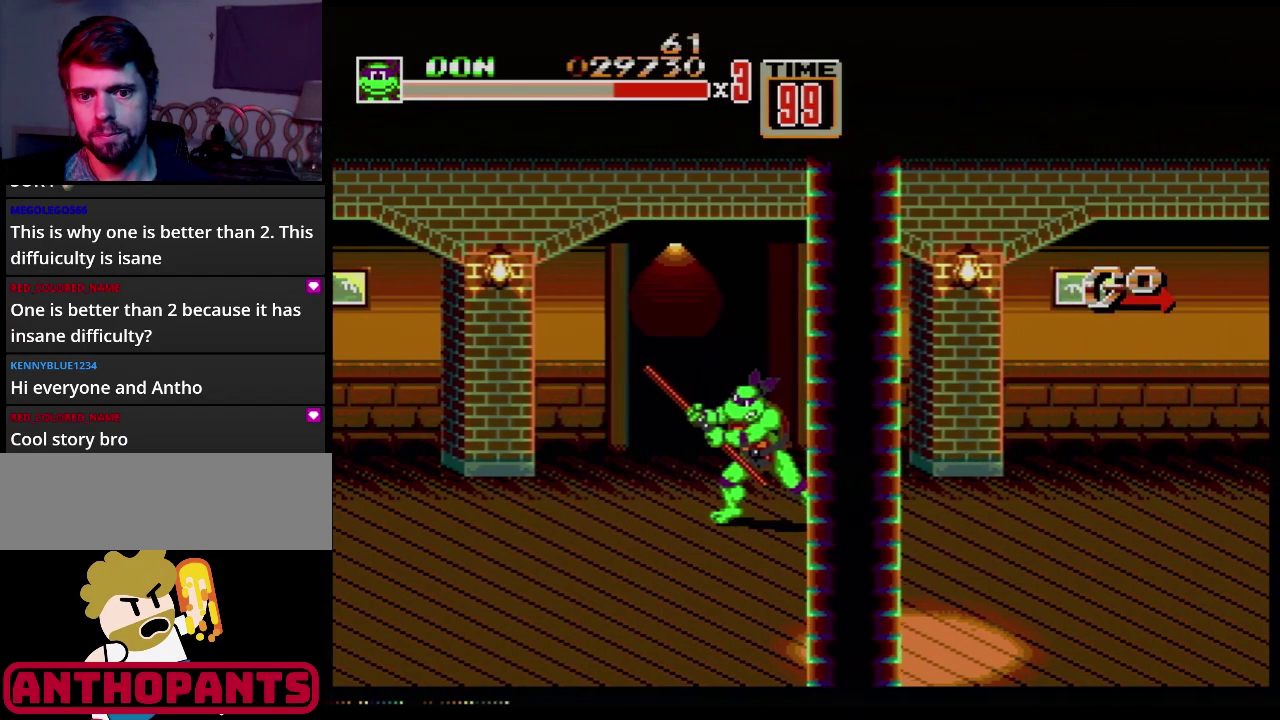
{"buttons": [], "events": [[200, "DPAD_LEFT", "down"], [501, "DPAD_LEFT", "up"]]}
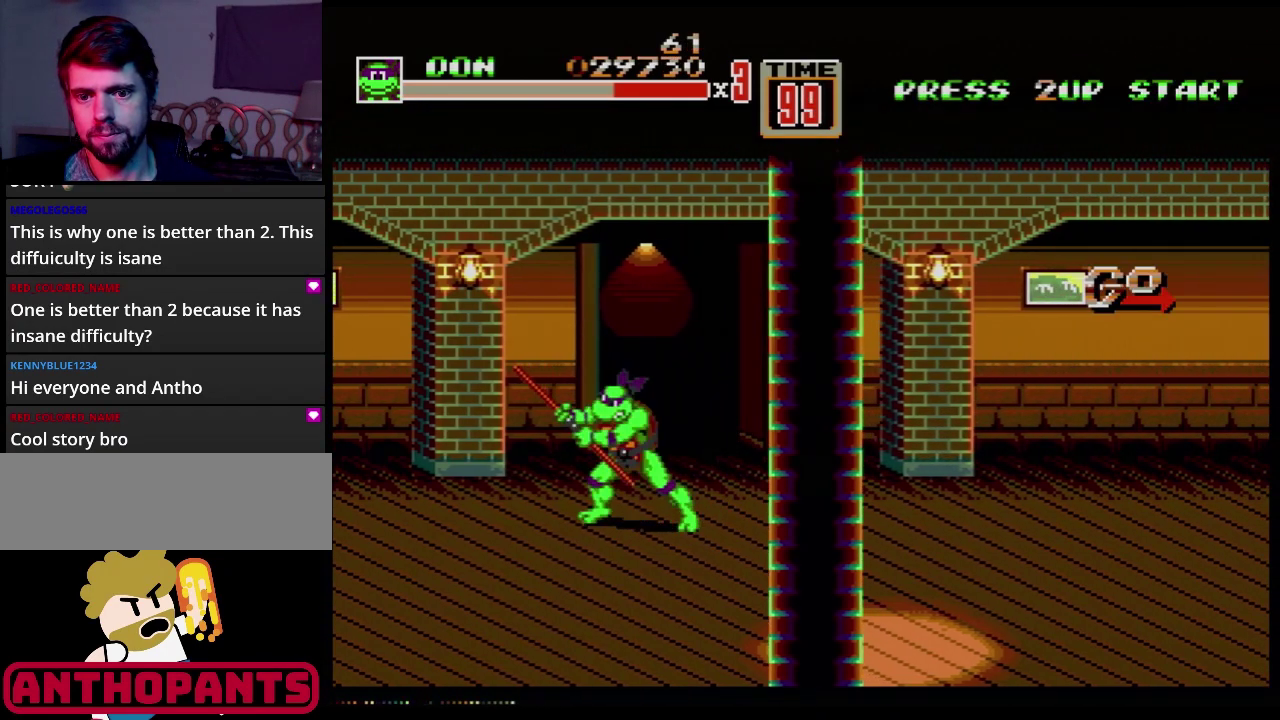
{"buttons": ["DPAD_LEFT"], "events": [[283, "DPAD_LEFT", "down"]]}
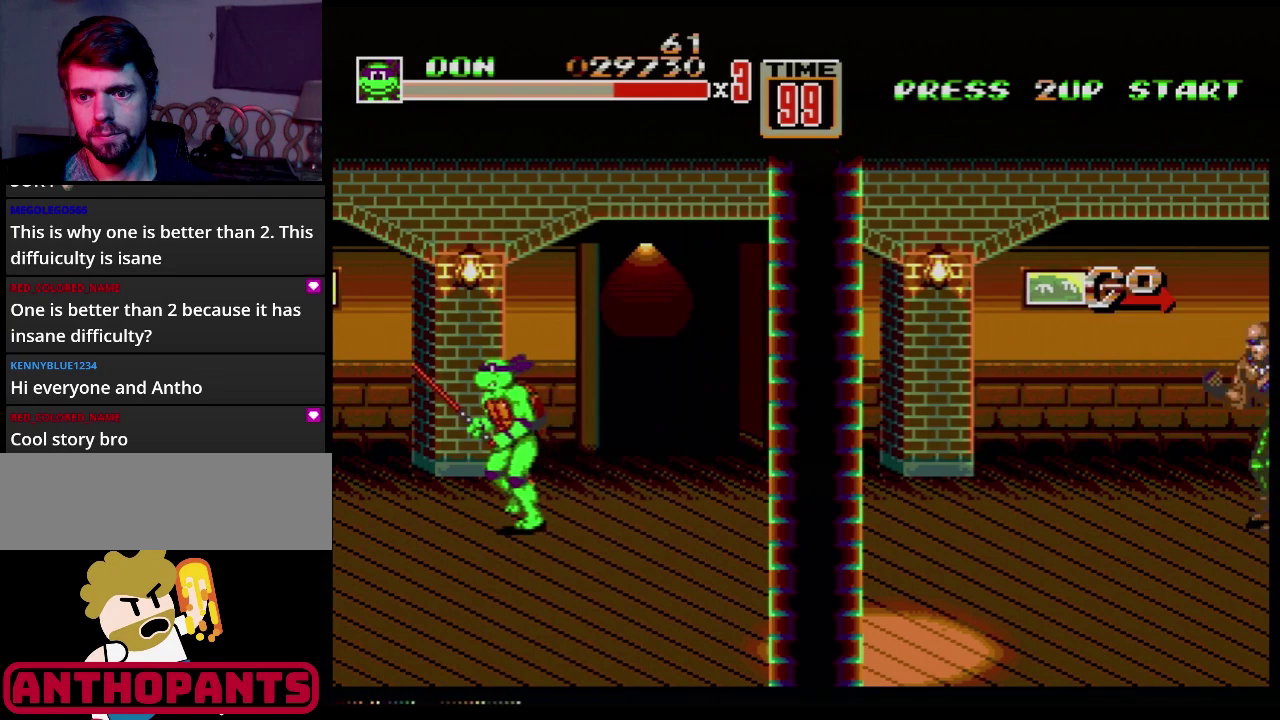
{"buttons": ["B", "DPAD_LEFT"], "events": [[100, "C", "down"], [200, "C", "up"], [217, "B", "down"], [351, "B", "up"], [434, "B", "down"]]}
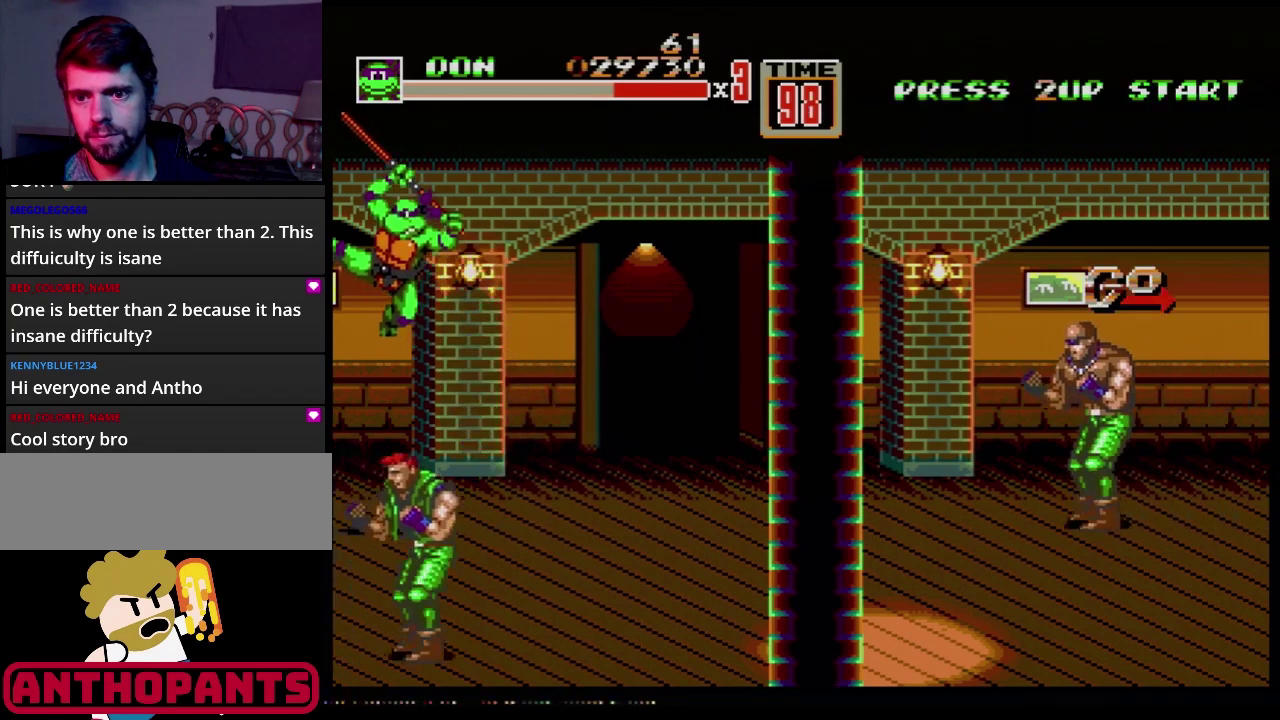
{"buttons": [], "events": [[33, "B", "up"], [167, "B", "down"], [217, "B", "up"], [283, "B", "down"], [350, "B", "up"], [417, "B", "down"], [450, "DPAD_LEFT", "up"], [484, "B", "up"]]}
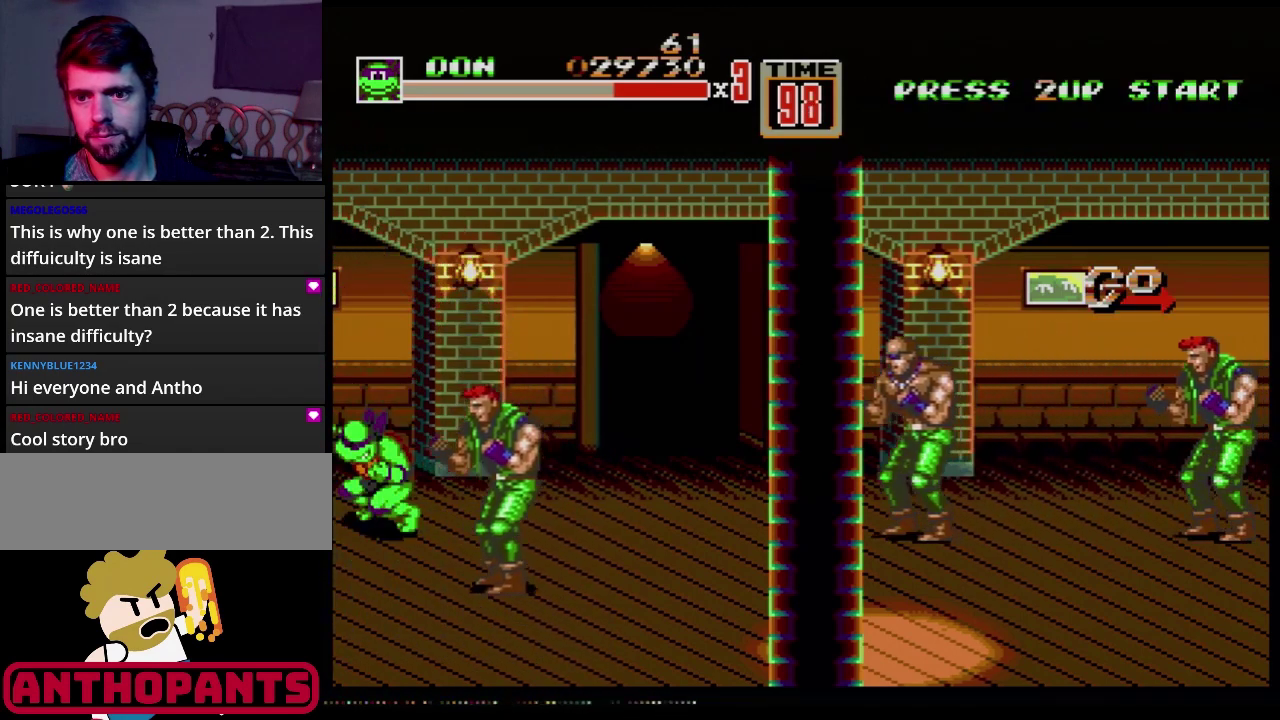
{"buttons": ["DPAD_RIGHT"], "events": [[84, "DPAD_RIGHT", "down"]]}